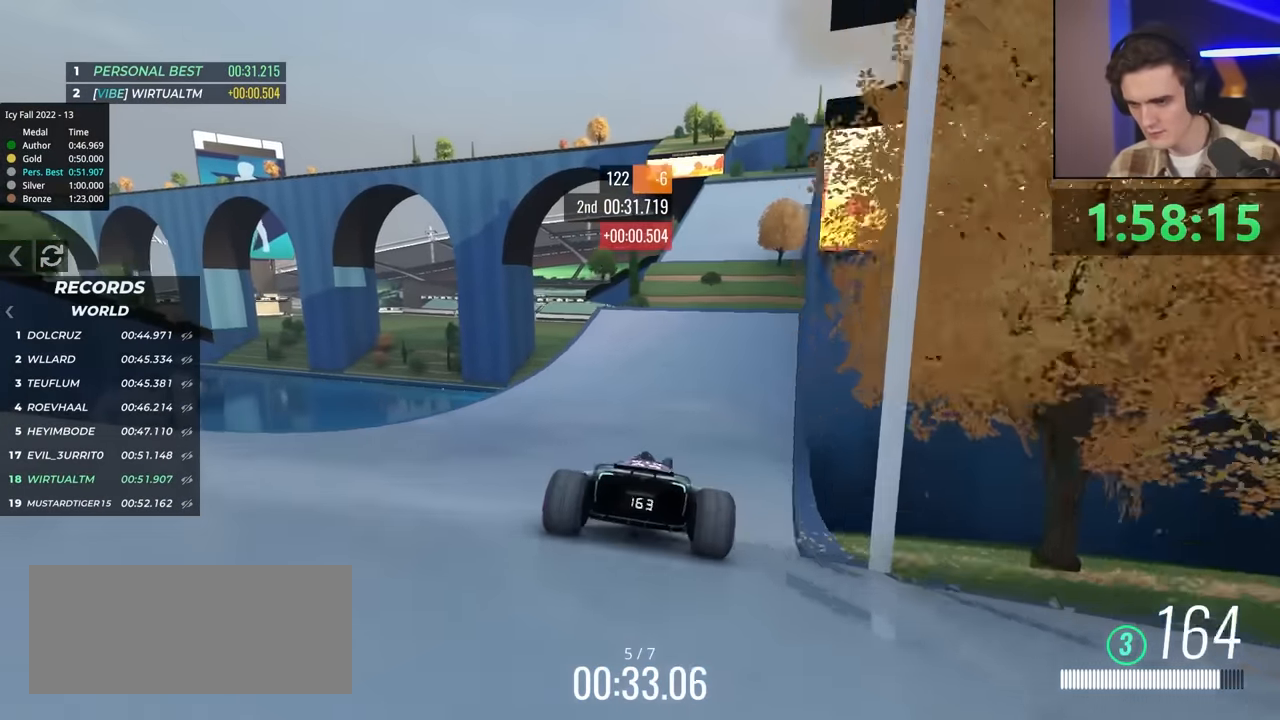
Gameplay with keyboard; each line is a JSON object with the keys held at the frame after it. "events" lists presses ("down") and releases ("up") of "brake", "down", "left", "right" and "up" between this image and that frame as [ms after this image, input, new state], when the widget could be followed in between. No other keys are recorded. Mouse input is not recorded. Key names are as the overlay labels them; some are game actions (e.g. jump) rather than physical keys.
{"keys": ["up"], "events": [[84, "left", "up"], [284, "left", "down"], [417, "left", "up"]]}
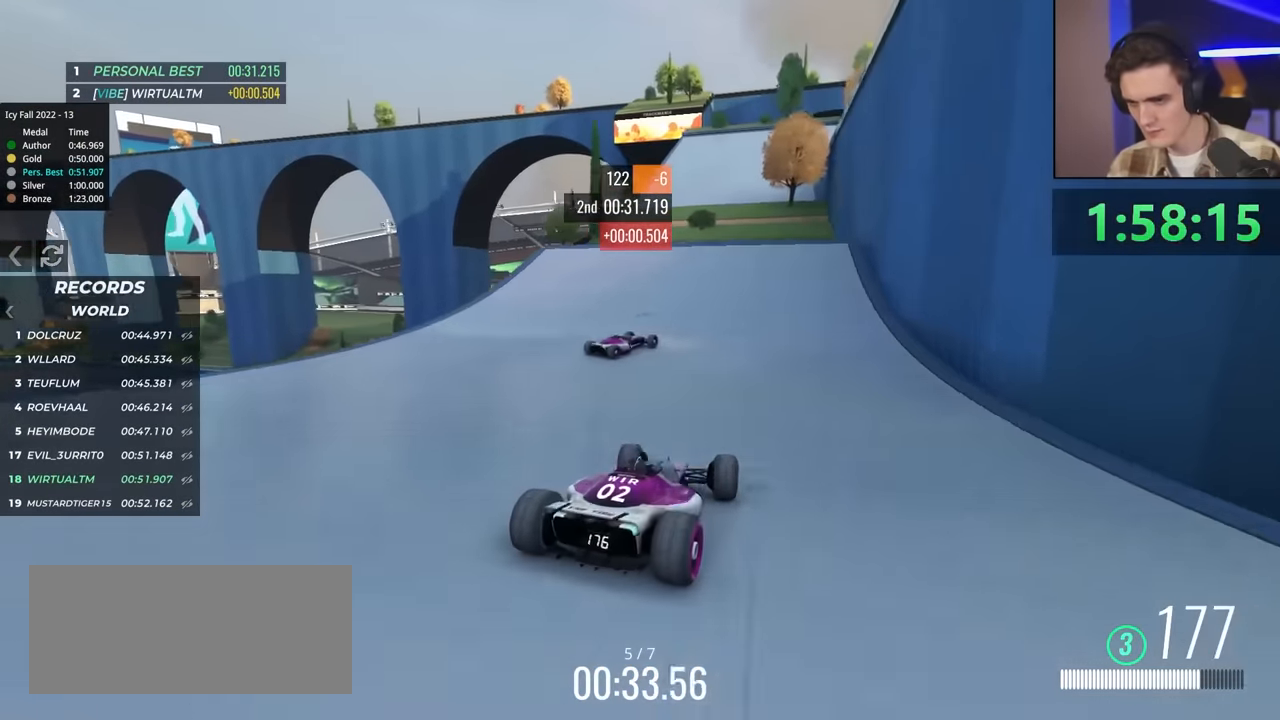
{"keys": ["right", "up"], "events": [[467, "right", "down"]]}
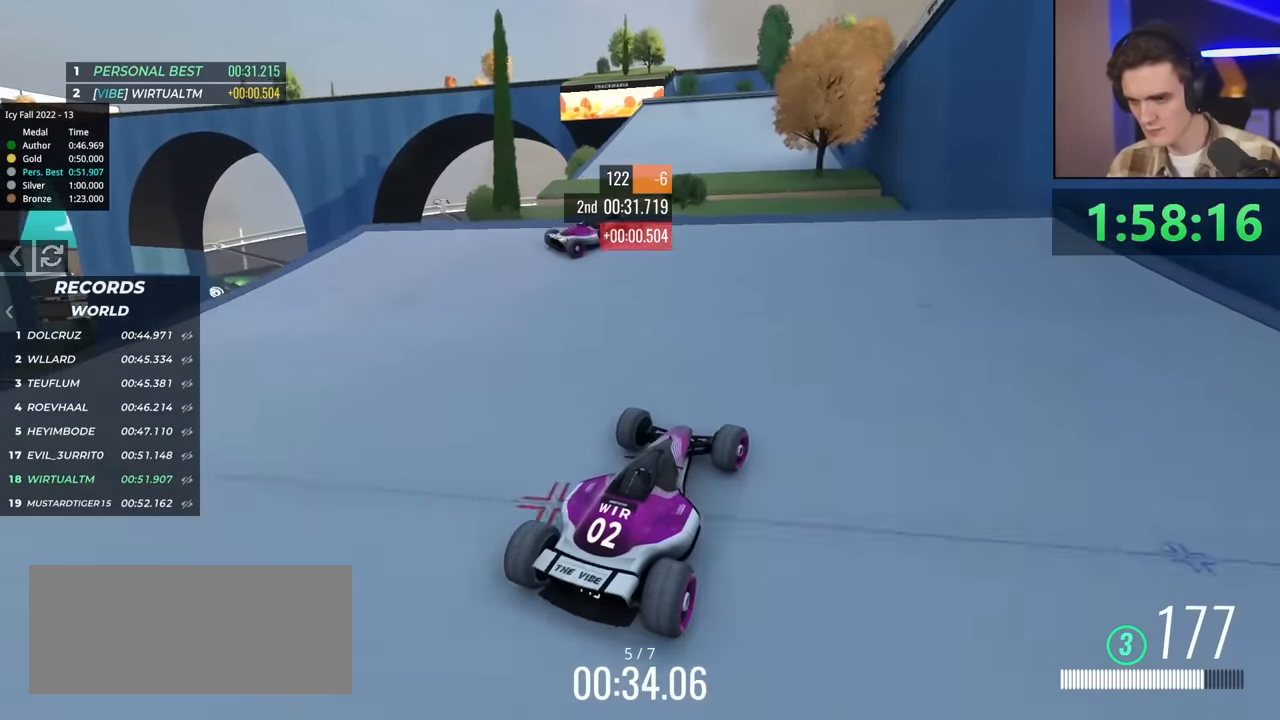
{"keys": ["up"], "events": [[17, "right", "up"], [117, "right", "down"], [400, "right", "up"], [450, "brake", "down"], [500, "brake", "up"]]}
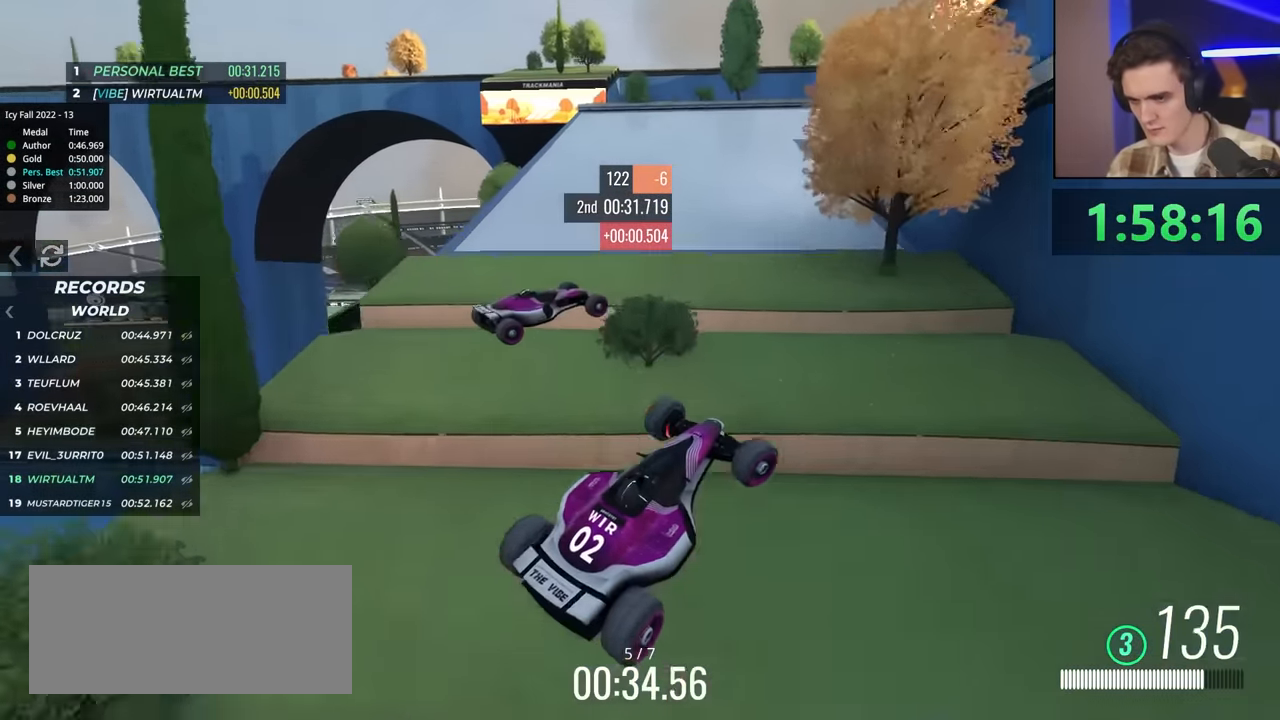
{"keys": ["up"], "events": [[134, "left", "down"], [217, "left", "up"], [317, "right", "down"], [500, "right", "up"]]}
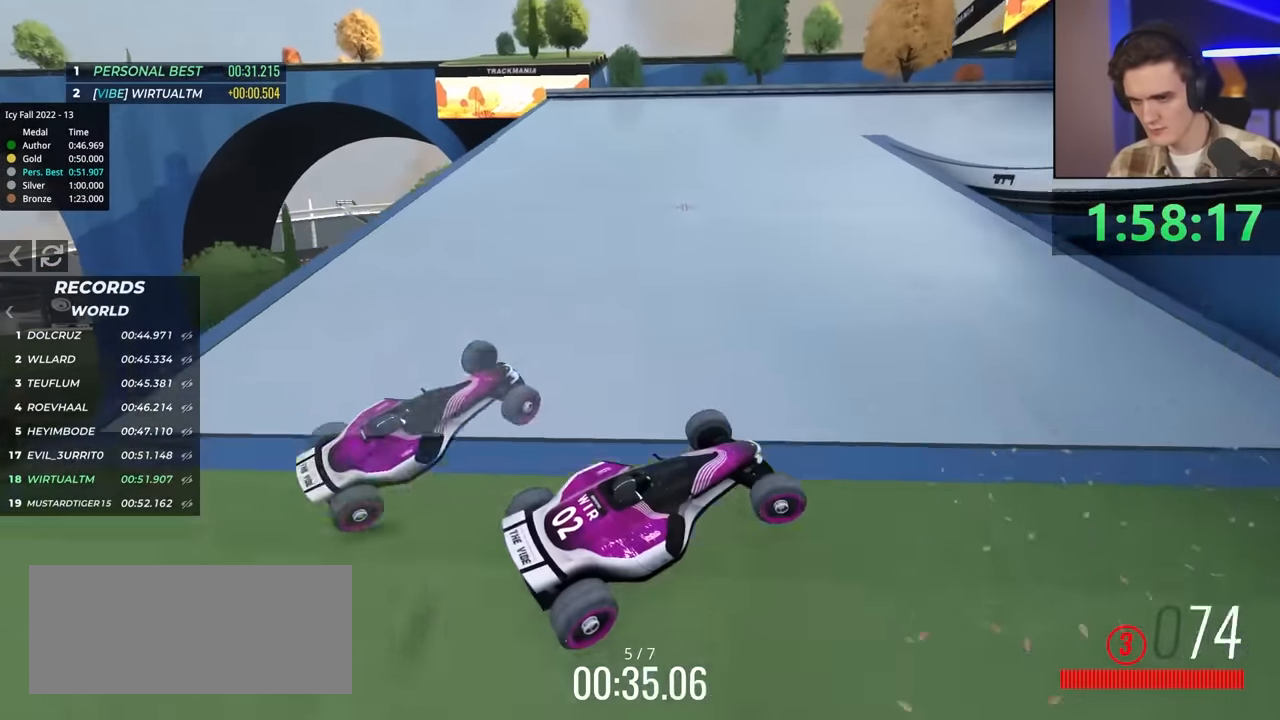
{"keys": ["brake", "up"], "events": [[150, "brake", "down"], [234, "left", "down"], [500, "left", "up"]]}
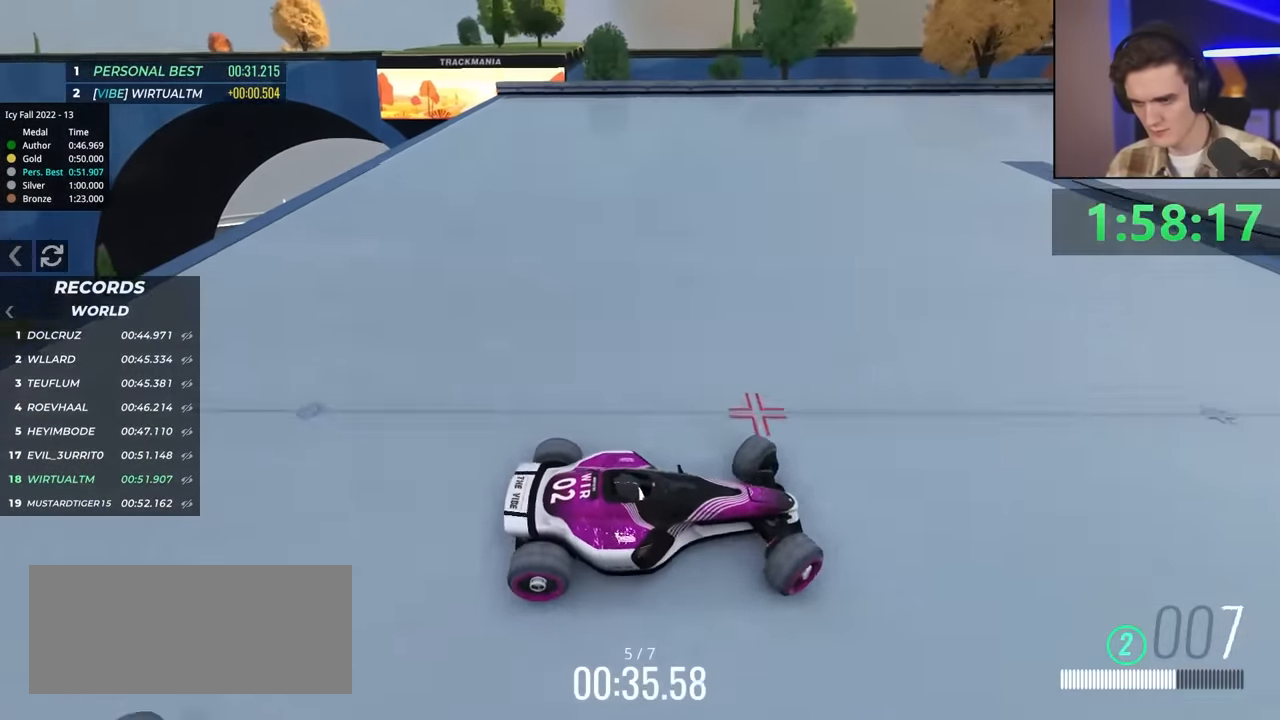
{"keys": ["left", "up"], "events": [[50, "brake", "up"], [50, "left", "down"], [384, "brake", "down"], [484, "brake", "up"]]}
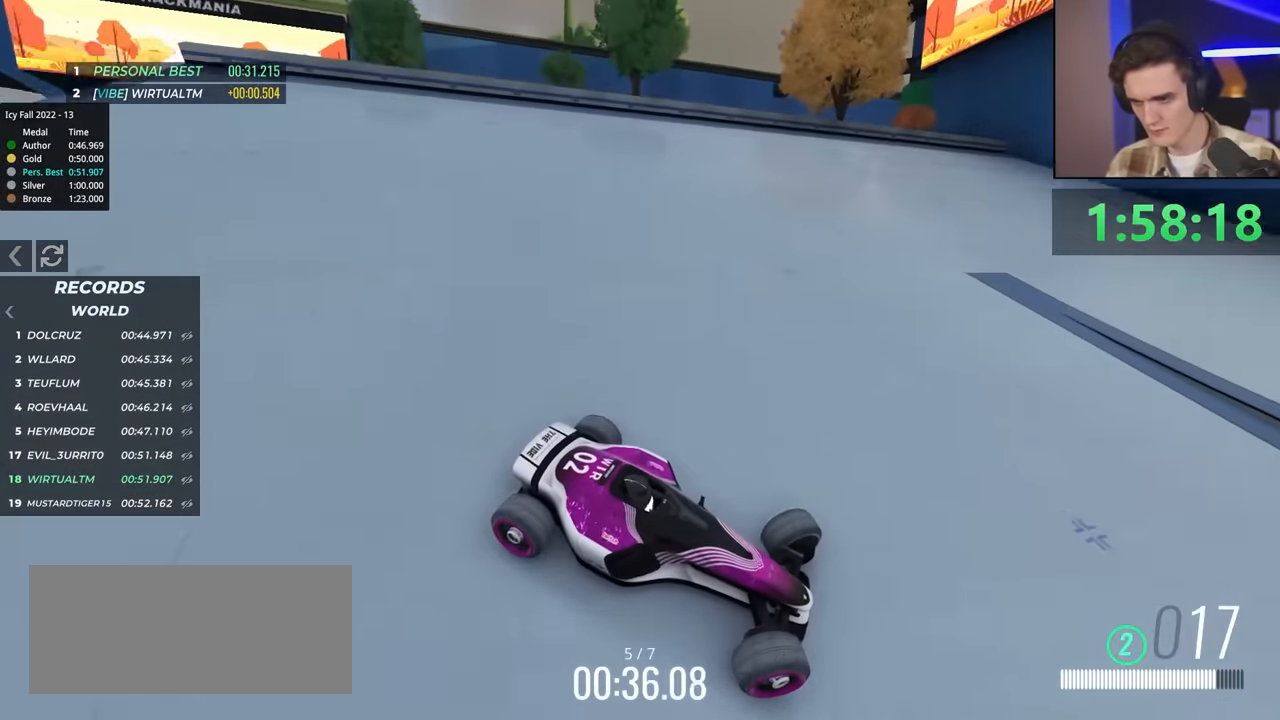
{"keys": ["left", "up"], "events": [[217, "brake", "down"], [217, "left", "up"], [267, "brake", "up"], [301, "left", "down"]]}
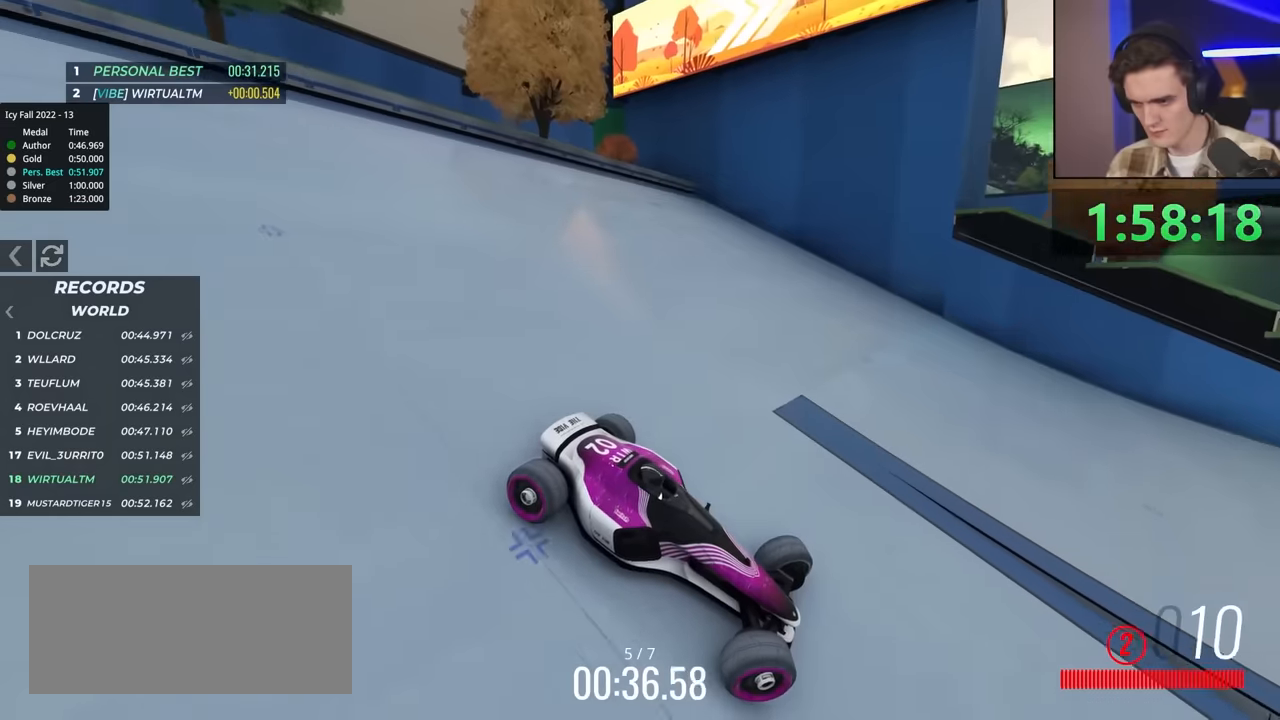
{"keys": ["up"], "events": [[33, "left", "up"], [133, "left", "down"], [283, "up", "up"], [366, "left", "up"], [366, "up", "down"]]}
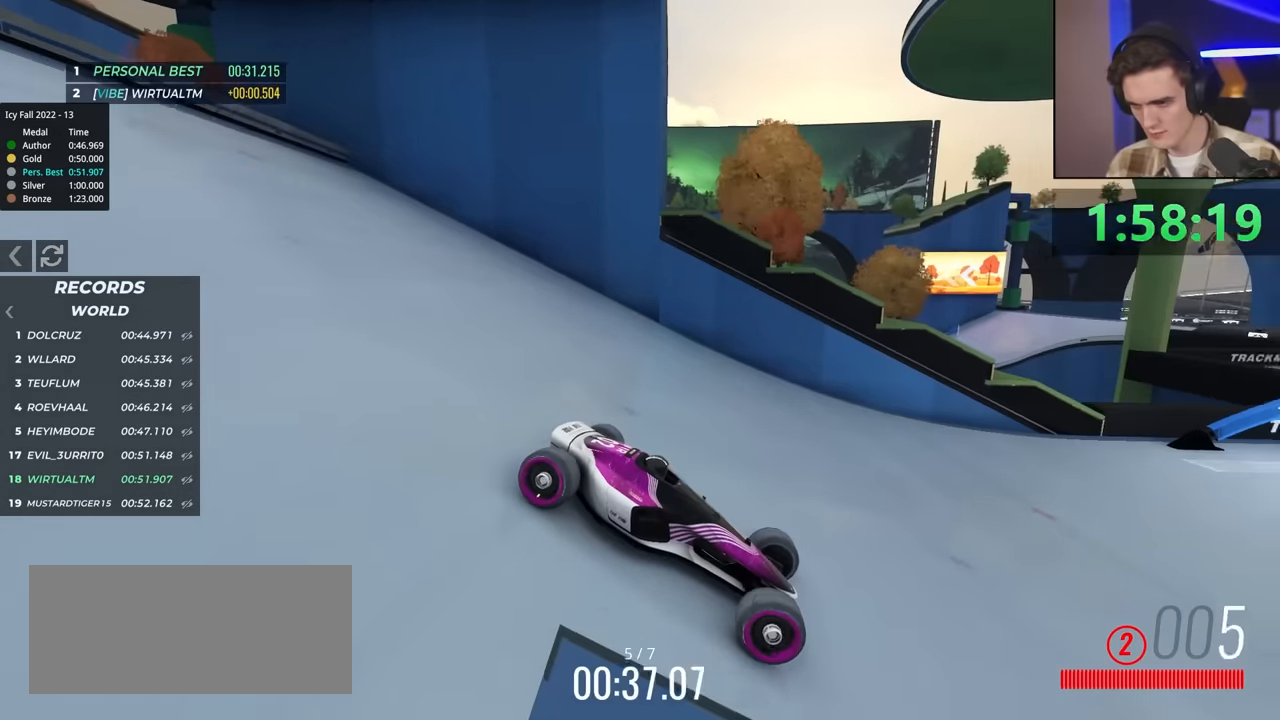
{"keys": ["left", "up"], "events": [[433, "left", "down"]]}
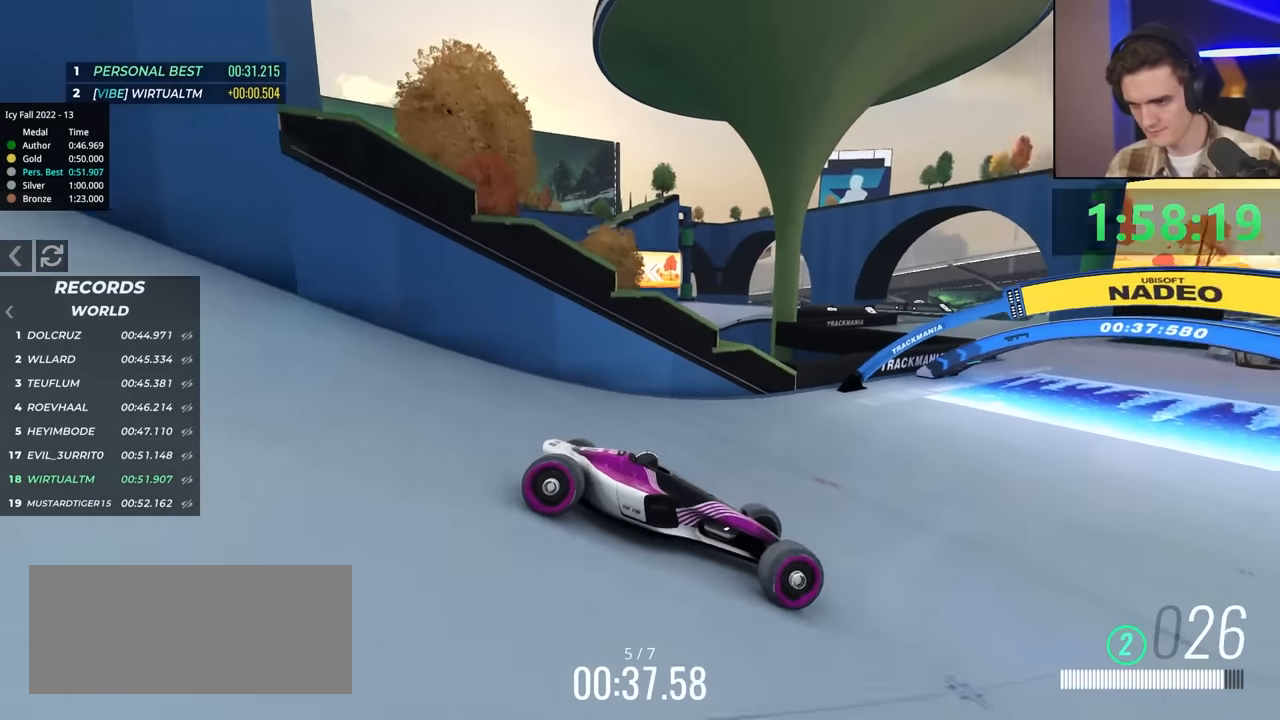
{"keys": ["up"], "events": [[166, "up", "up"], [300, "up", "down"], [450, "left", "up"]]}
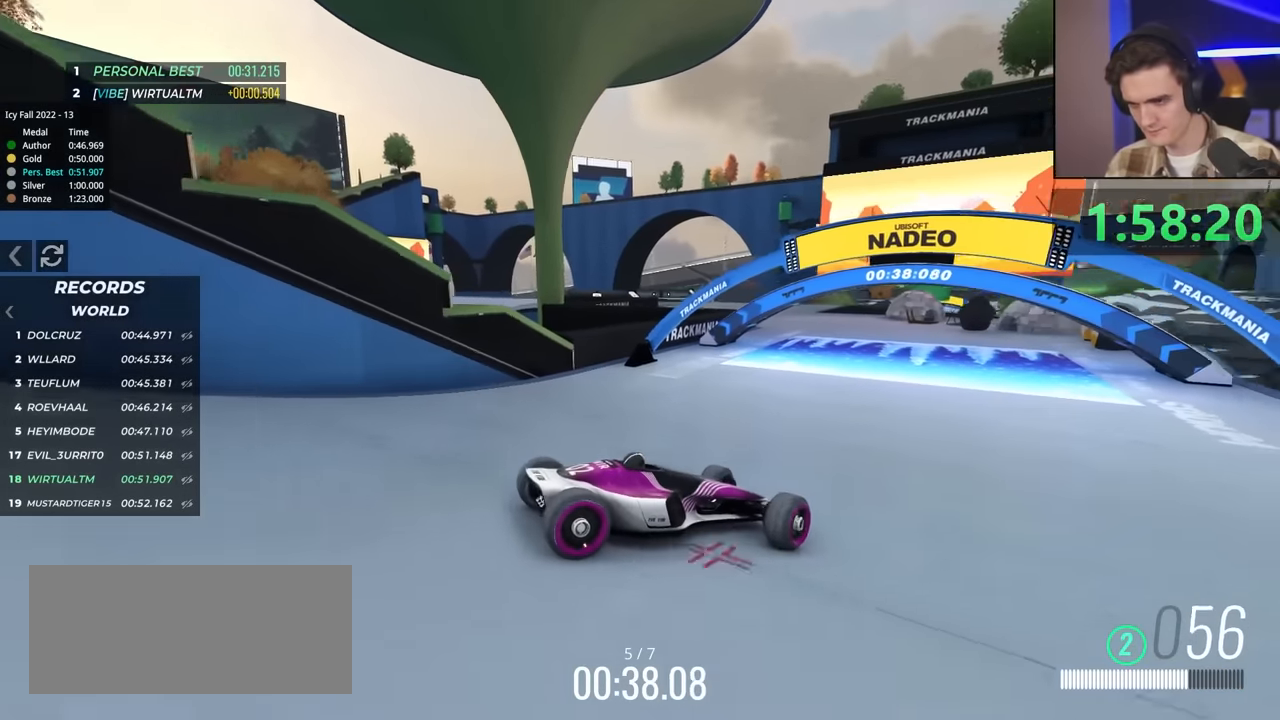
{"keys": ["up"], "events": [[83, "left", "down"], [466, "left", "up"]]}
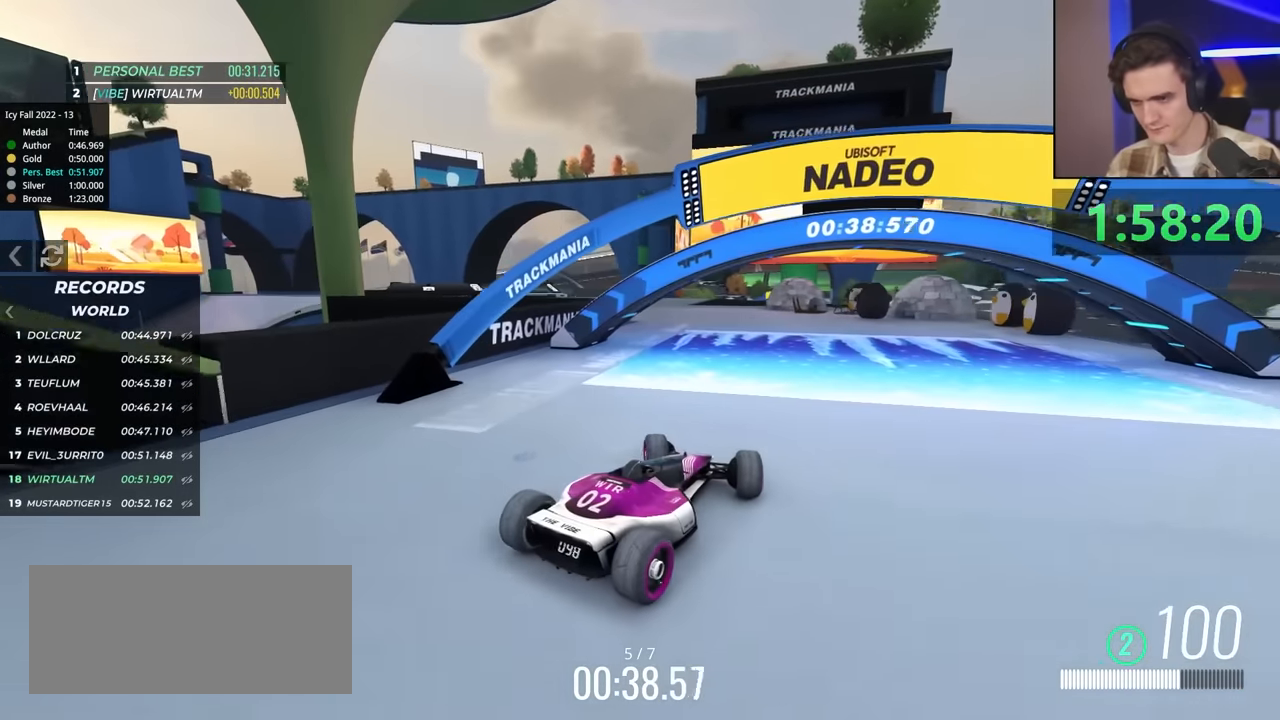
{"keys": ["left", "up"], "events": [[216, "left", "down"], [250, "left", "up"], [400, "left", "down"]]}
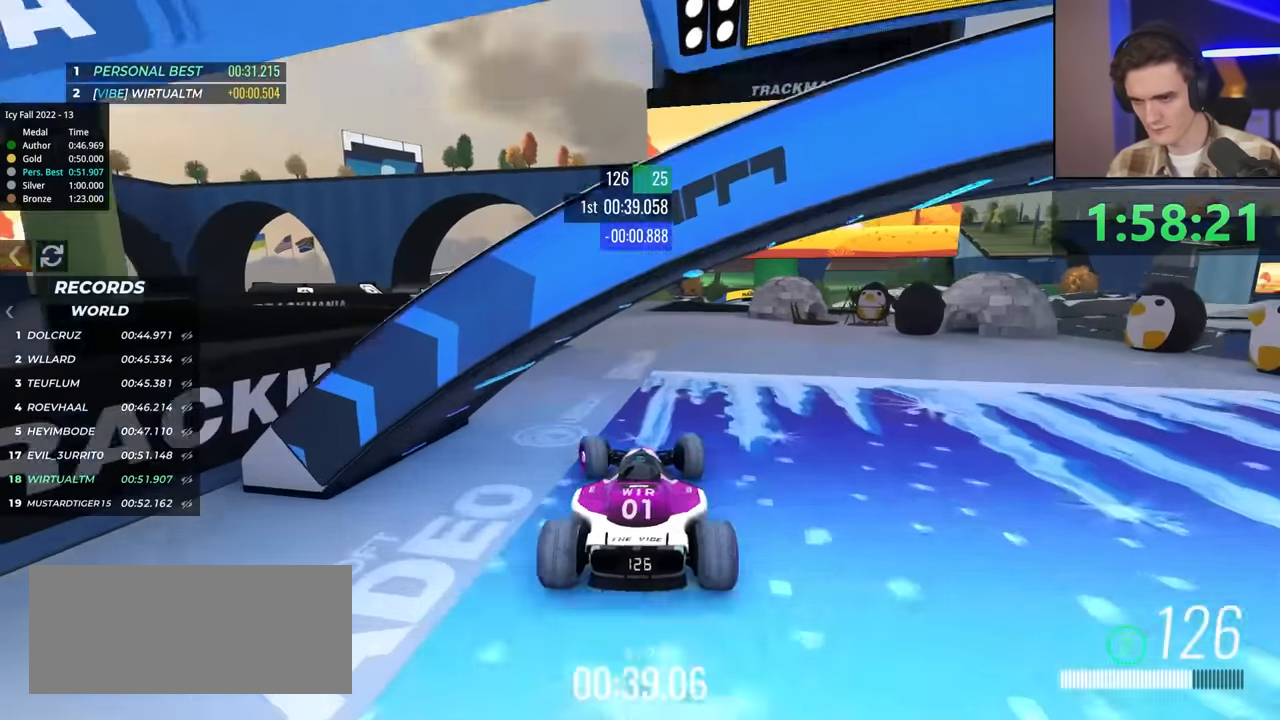
{"keys": ["right", "up"], "events": [[366, "left", "up"], [466, "right", "down"]]}
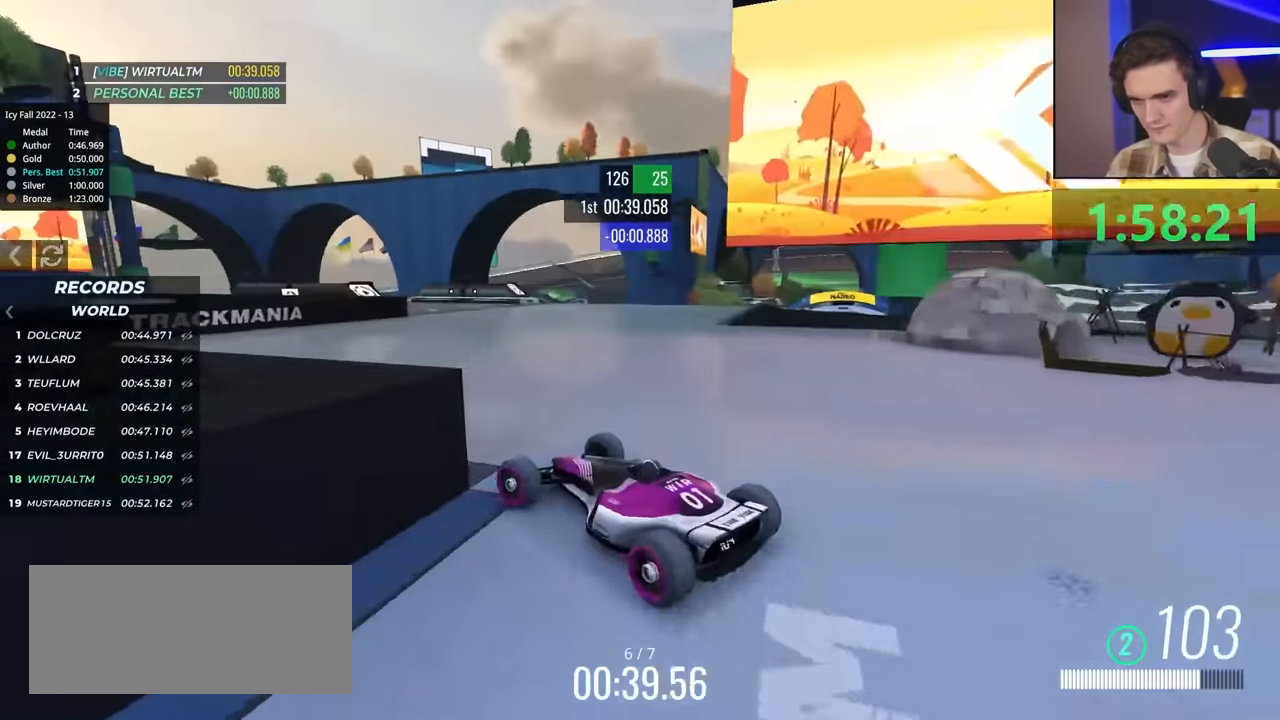
{"keys": ["right", "up"], "events": []}
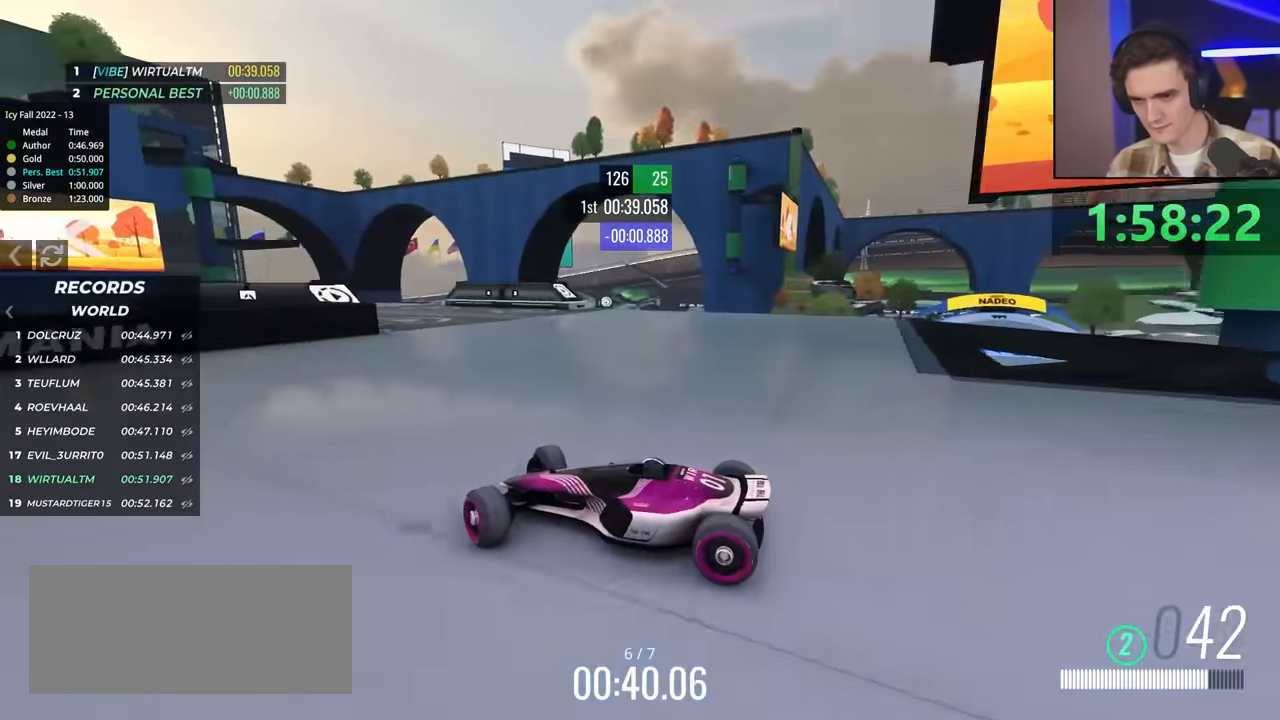
{"keys": ["right", "up"], "events": []}
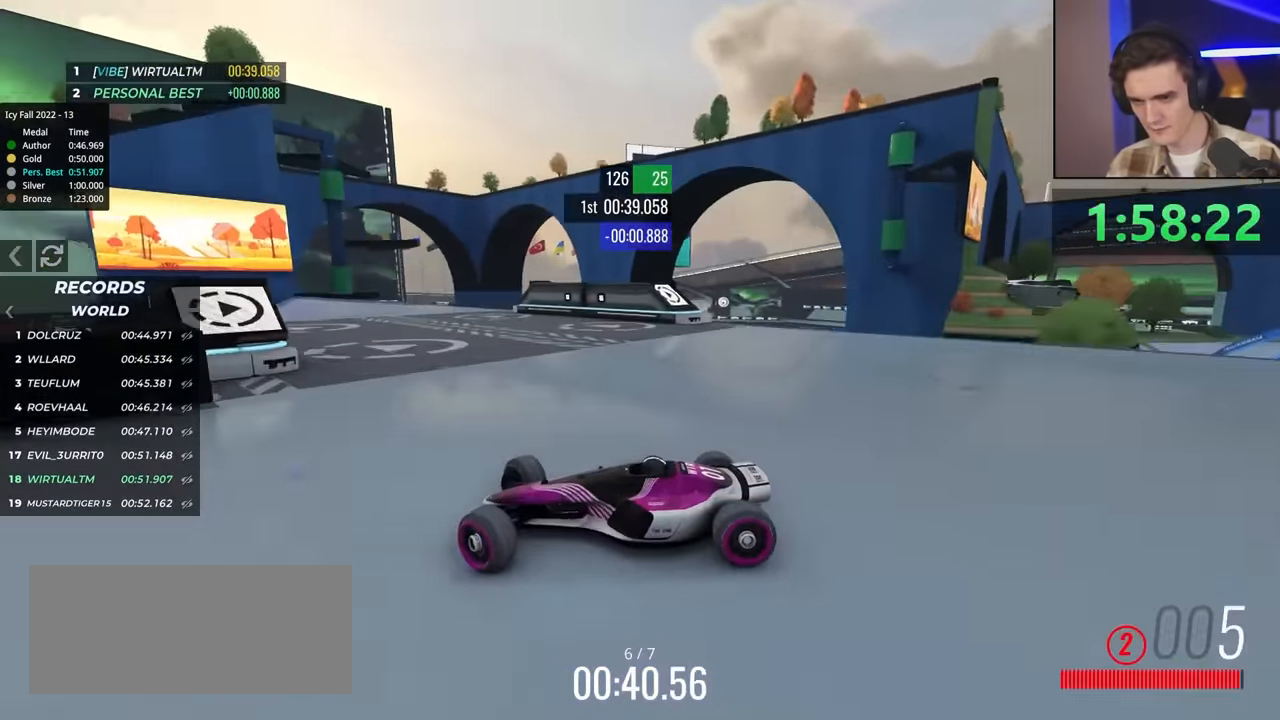
{"keys": ["right", "up"], "events": []}
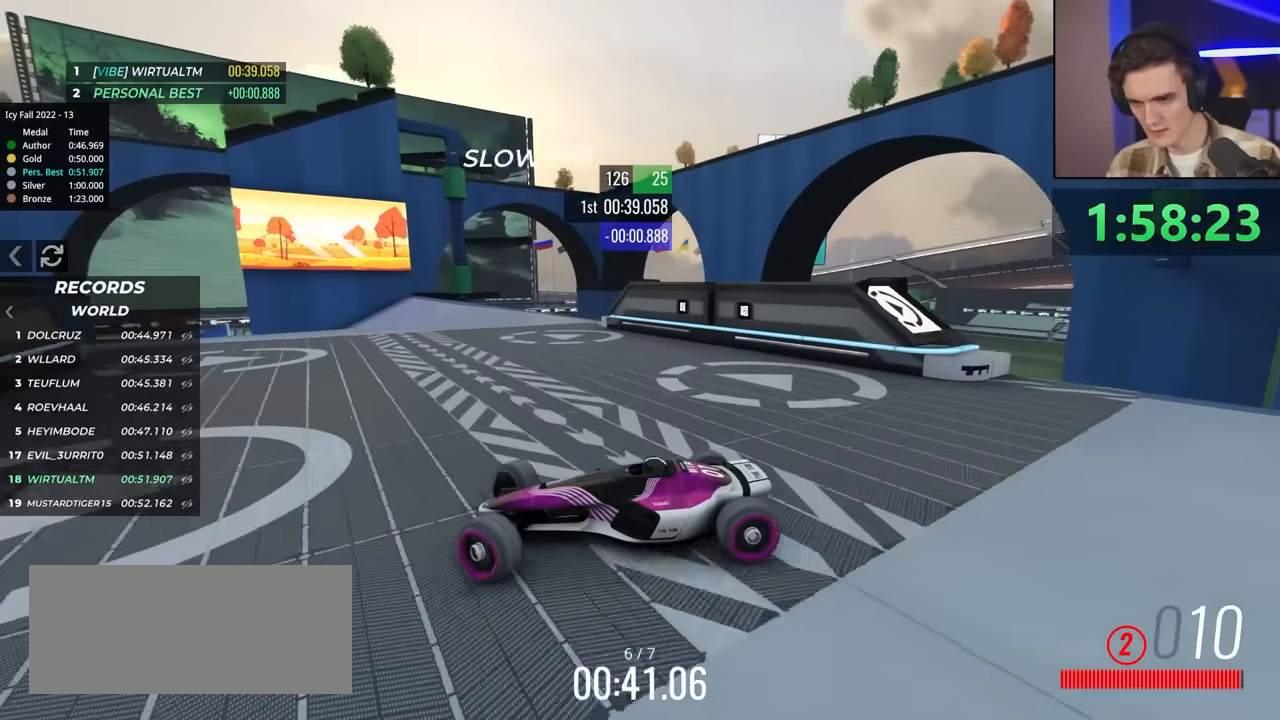
{"keys": ["right", "up"], "events": []}
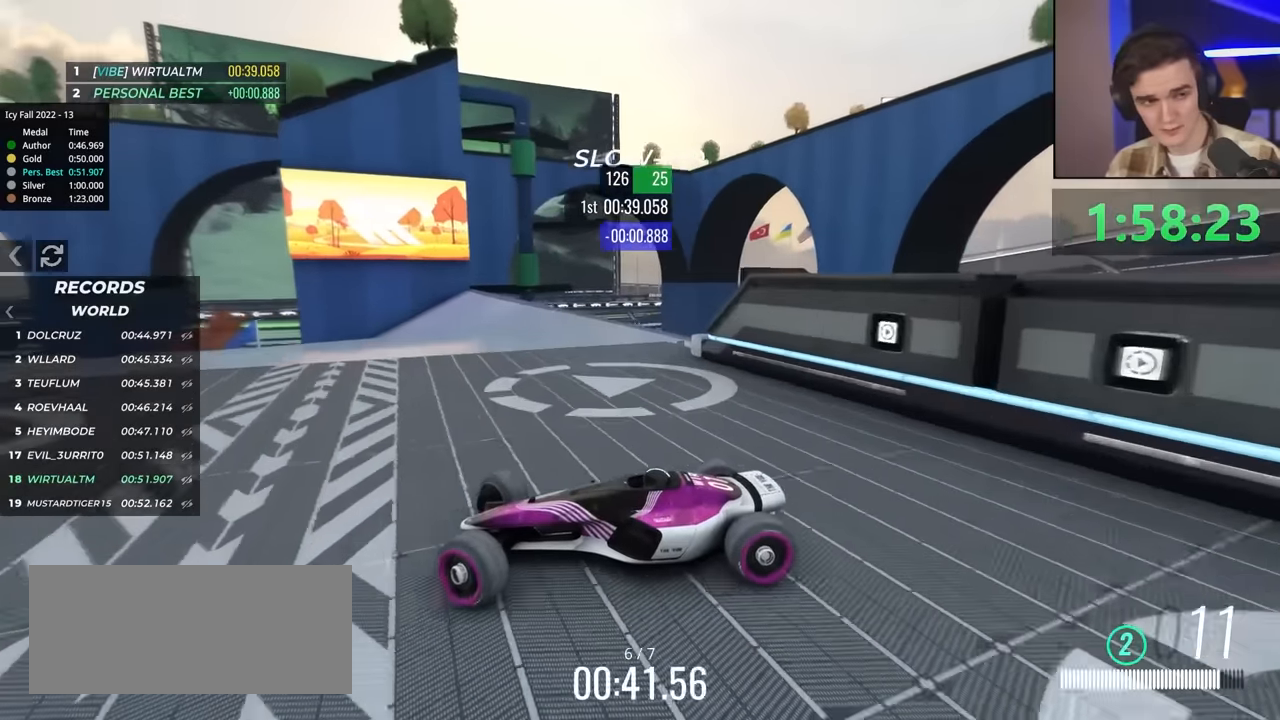
{"keys": ["right", "up"], "events": [[217, "brake", "down"], [300, "brake", "up"]]}
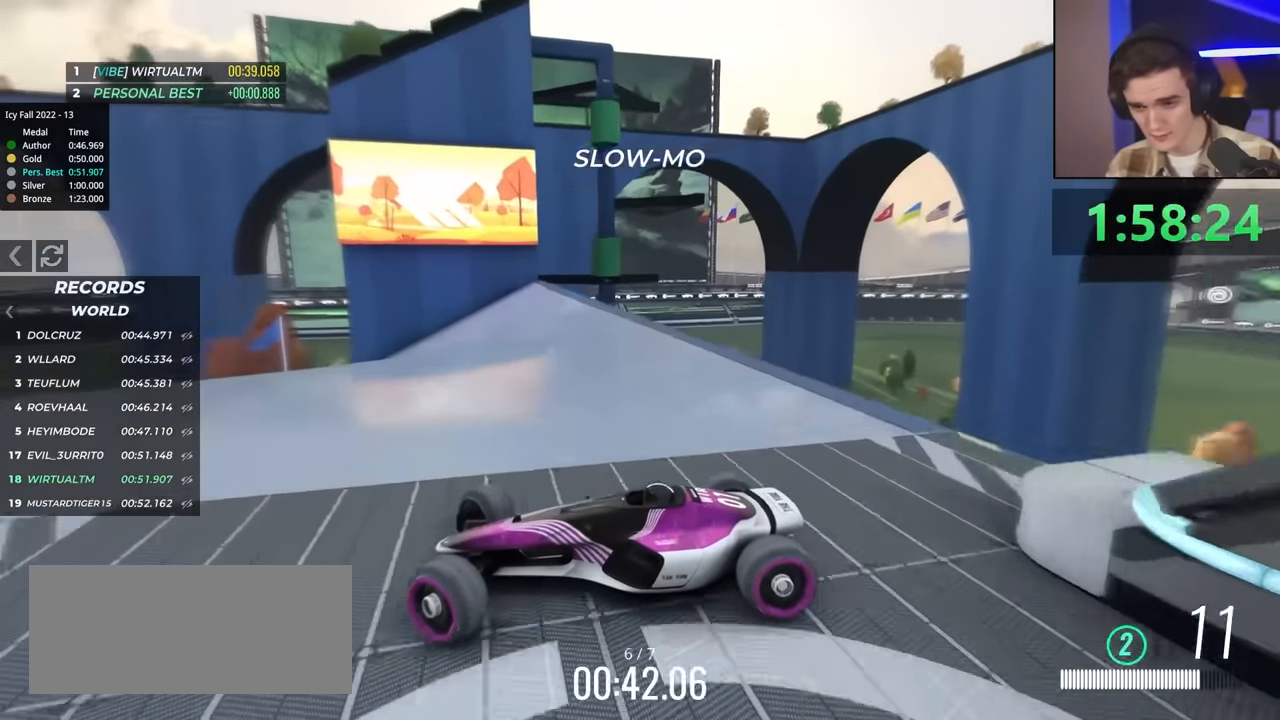
{"keys": ["right", "up"], "events": []}
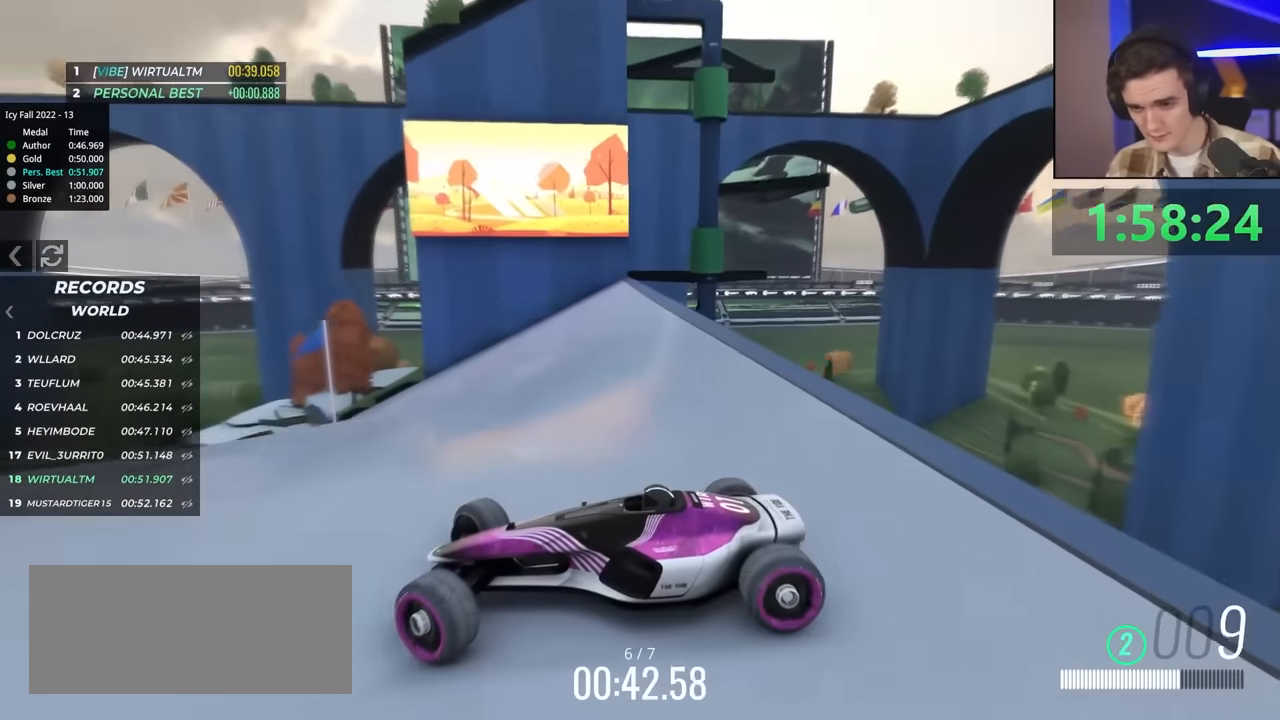
{"keys": ["brake", "up"], "events": [[183, "brake", "down"], [500, "right", "up"]]}
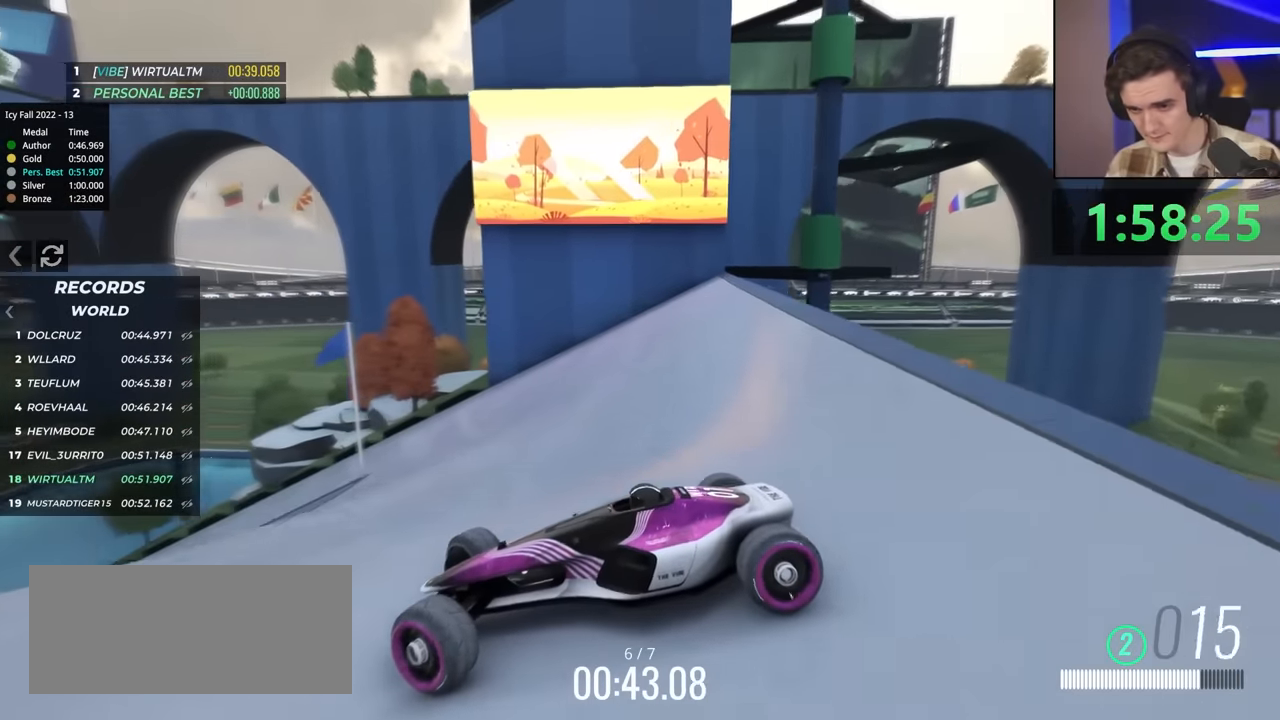
{"keys": ["right", "up"], "events": [[17, "up", "up"], [100, "brake", "up"], [283, "up", "down"], [433, "right", "down"]]}
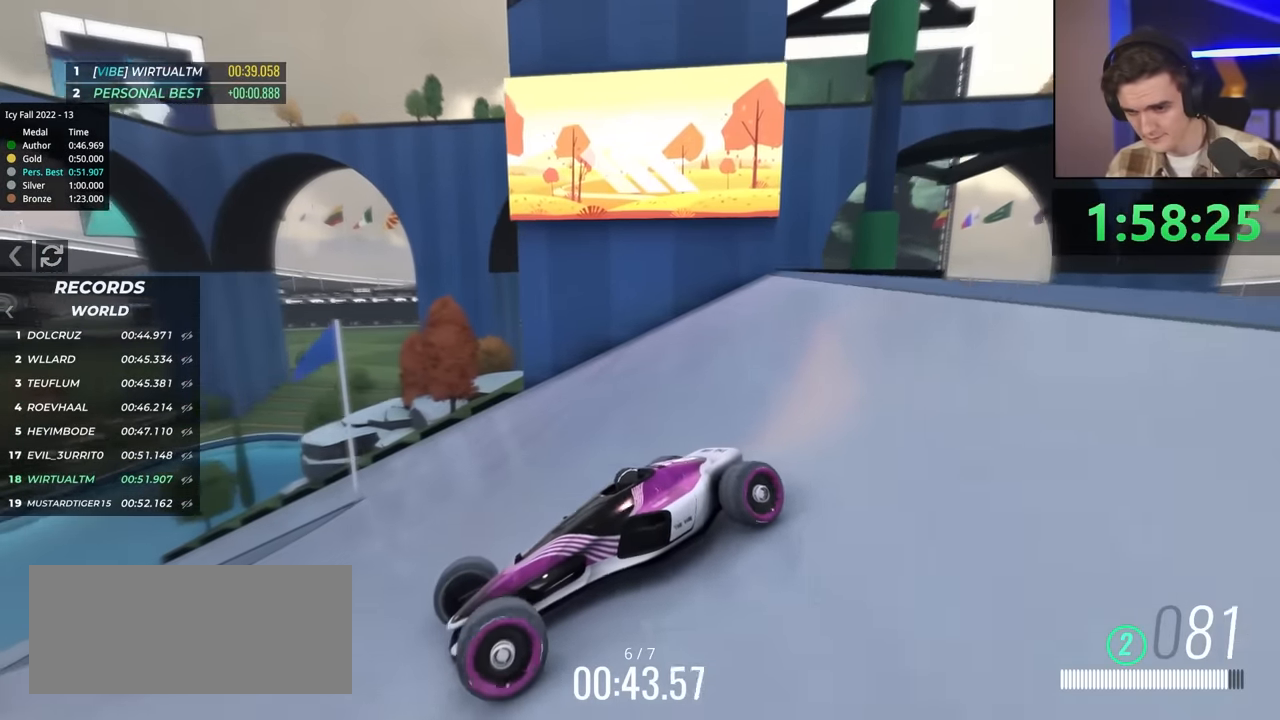
{"keys": ["right", "up"], "events": [[300, "brake", "down"], [300, "up", "up"], [350, "up", "down"], [400, "brake", "up"]]}
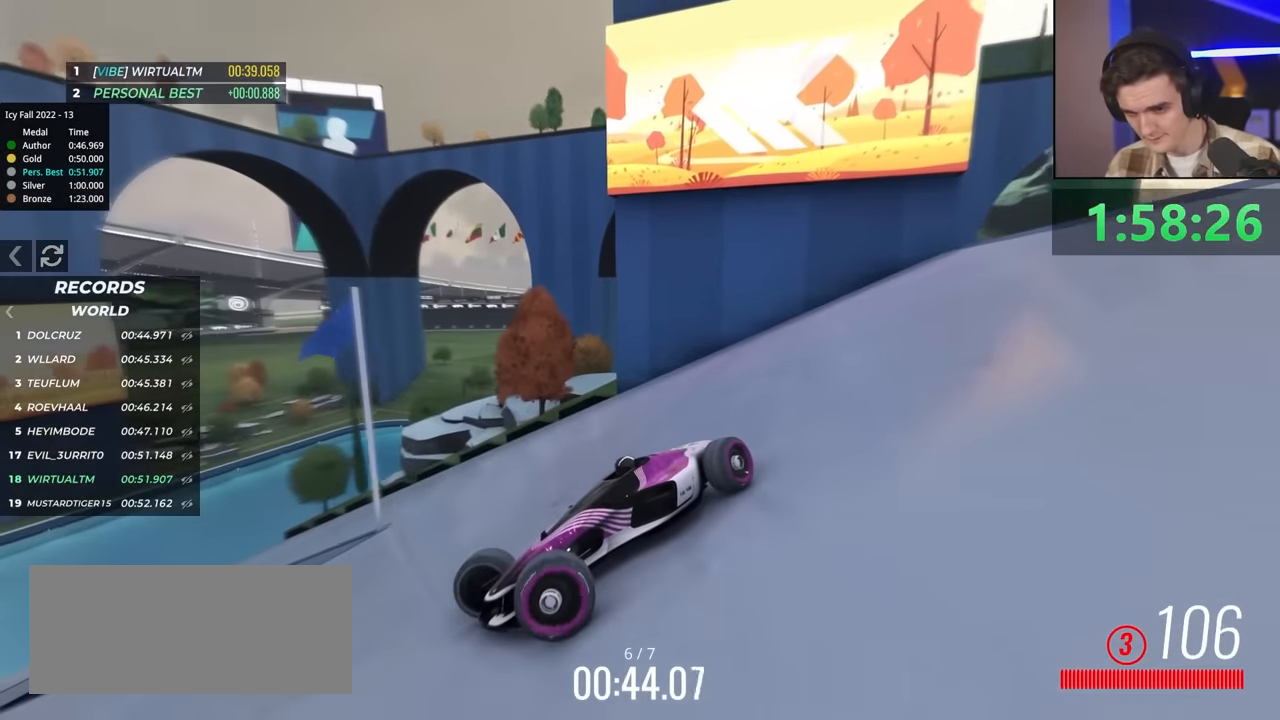
{"keys": ["right", "up"], "events": [[317, "brake", "down"], [467, "brake", "up"]]}
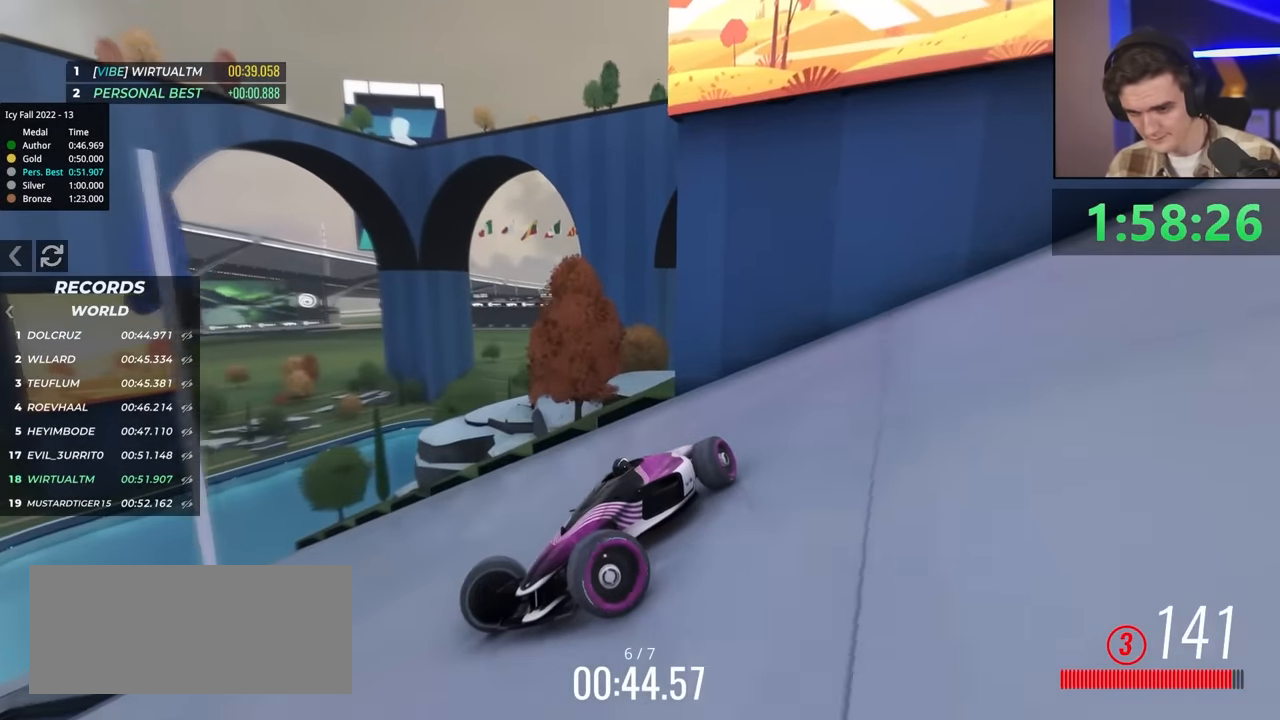
{"keys": ["right", "up"], "events": [[100, "brake", "down"], [200, "brake", "up"], [283, "brake", "down"], [333, "brake", "up"], [433, "brake", "down"], [483, "brake", "up"]]}
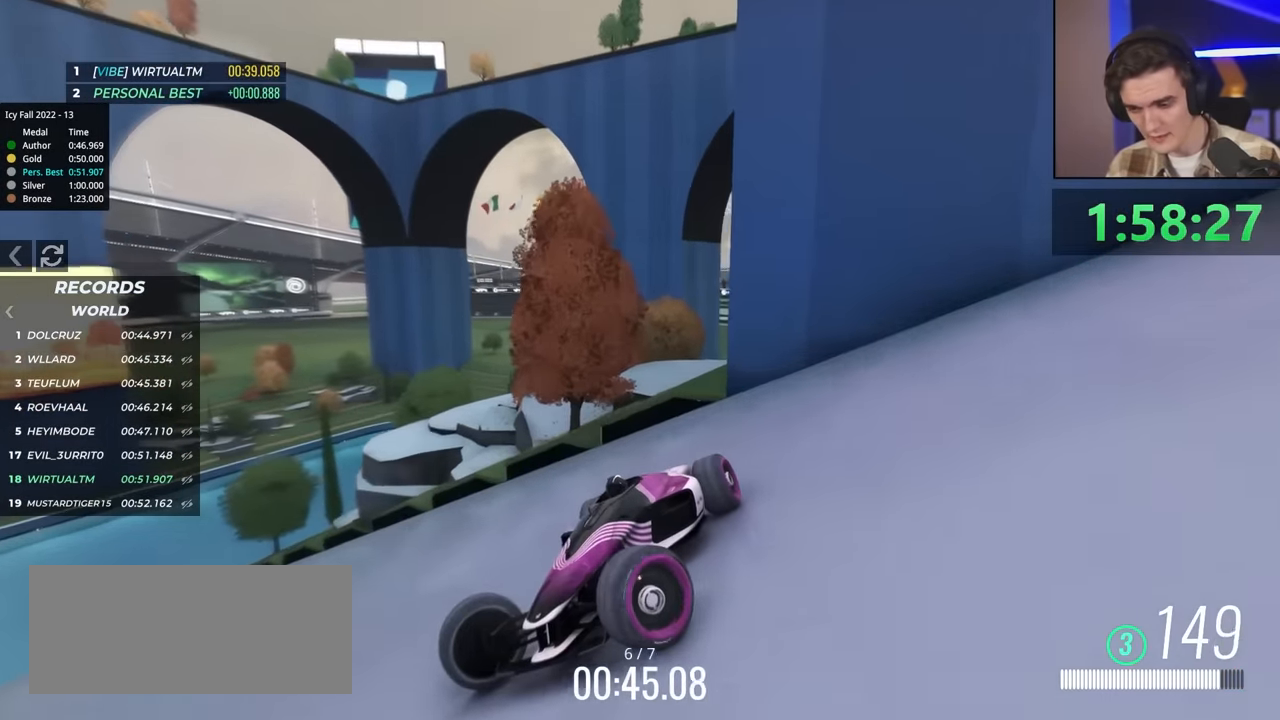
{"keys": ["brake", "right", "up"], "events": [[67, "brake", "down"], [117, "brake", "up"], [217, "brake", "down"]]}
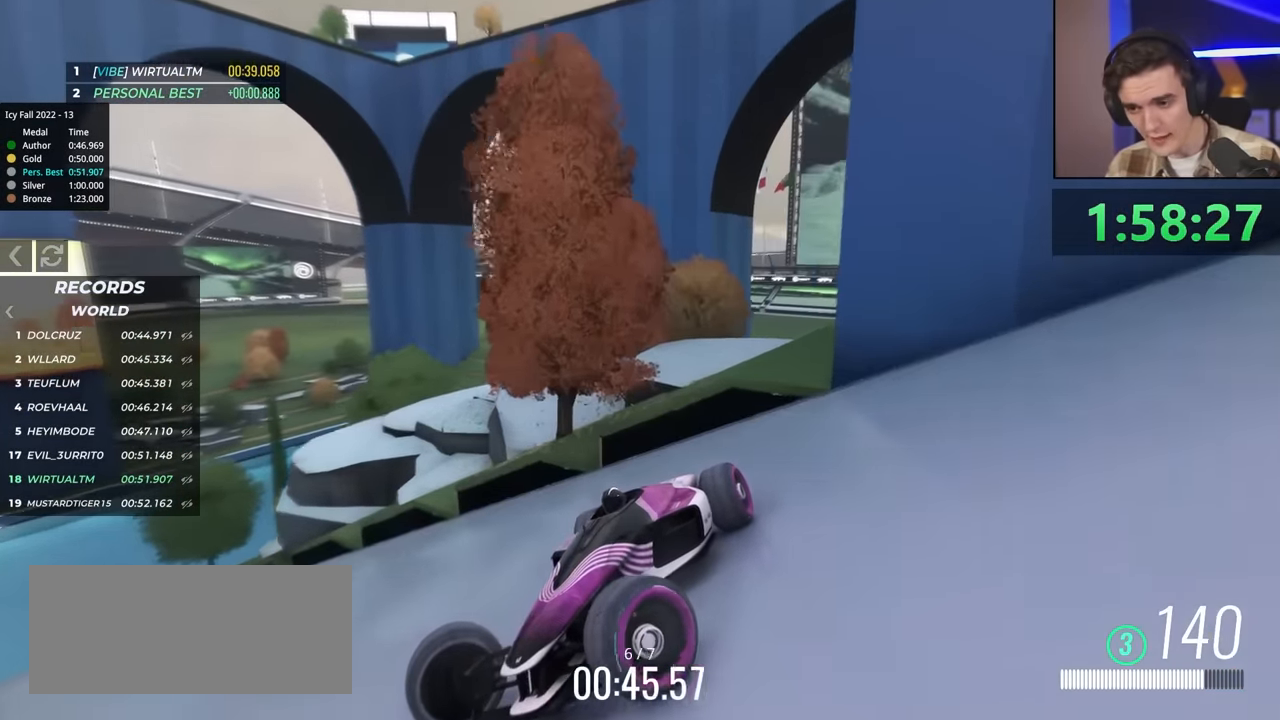
{"keys": ["brake", "right", "up"], "events": []}
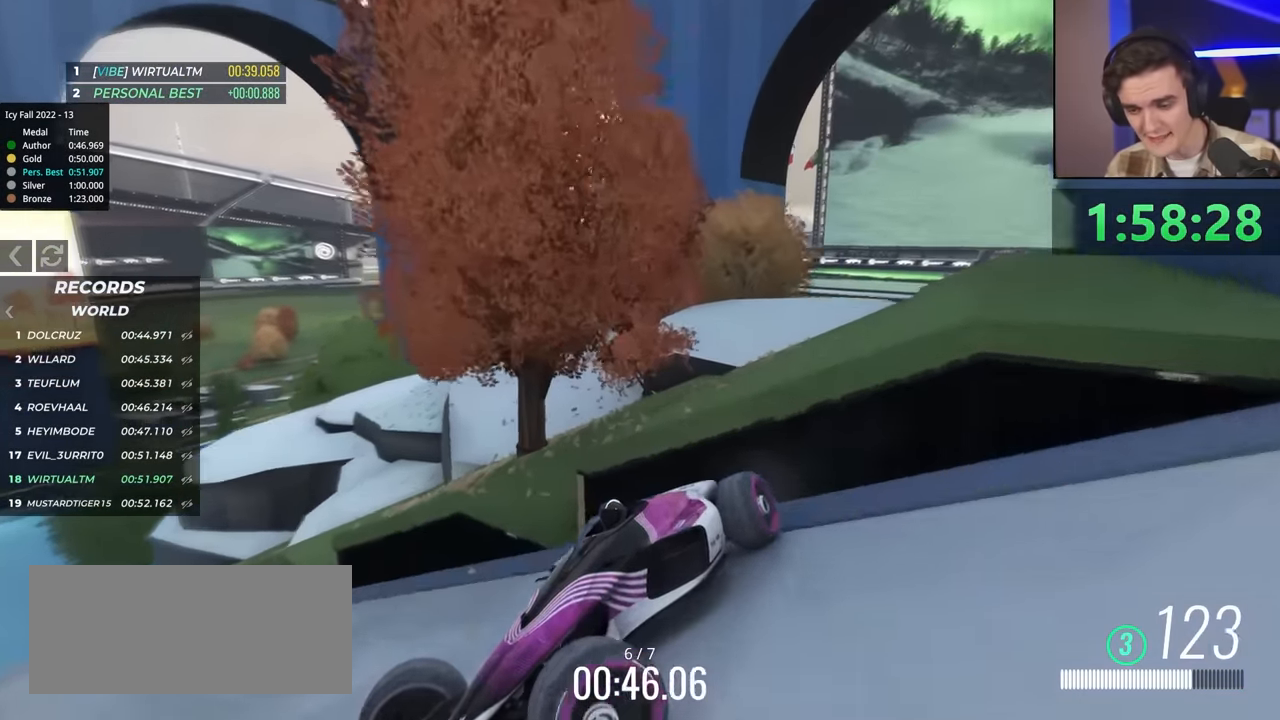
{"keys": ["brake", "right", "up"], "events": []}
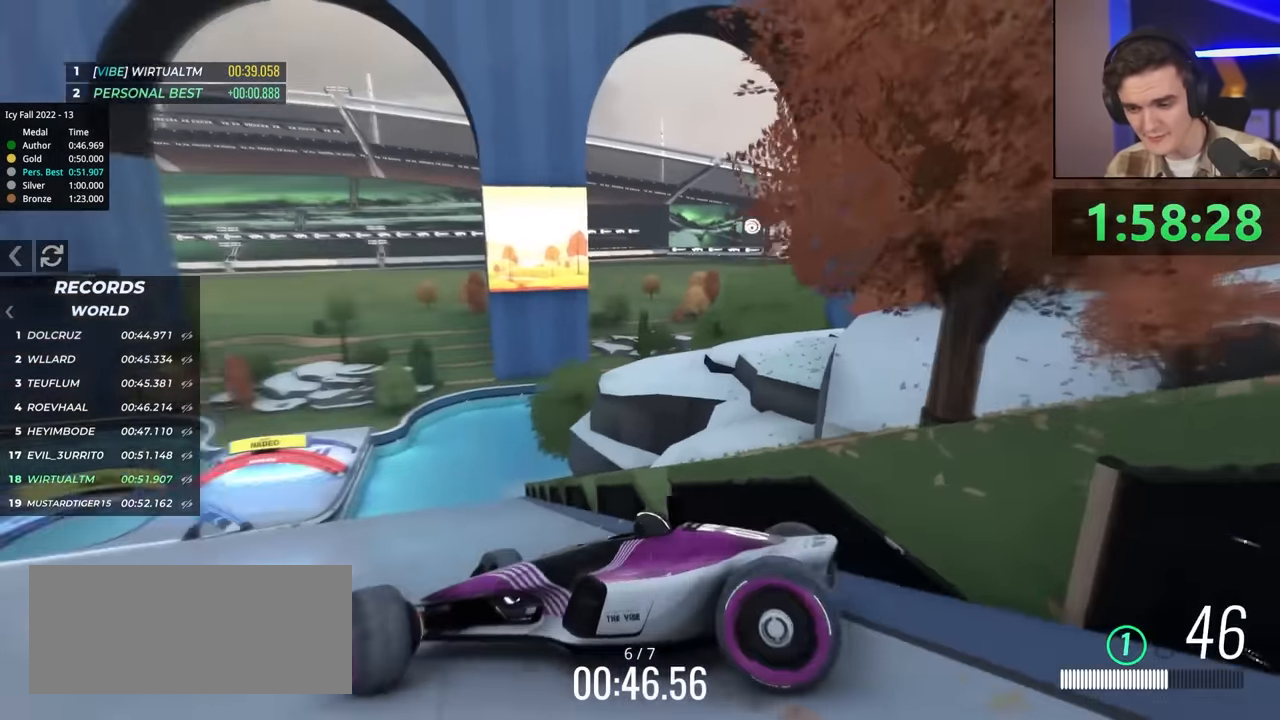
{"keys": ["left", "up"], "events": [[133, "left", "down"], [133, "right", "up"], [317, "brake", "up"]]}
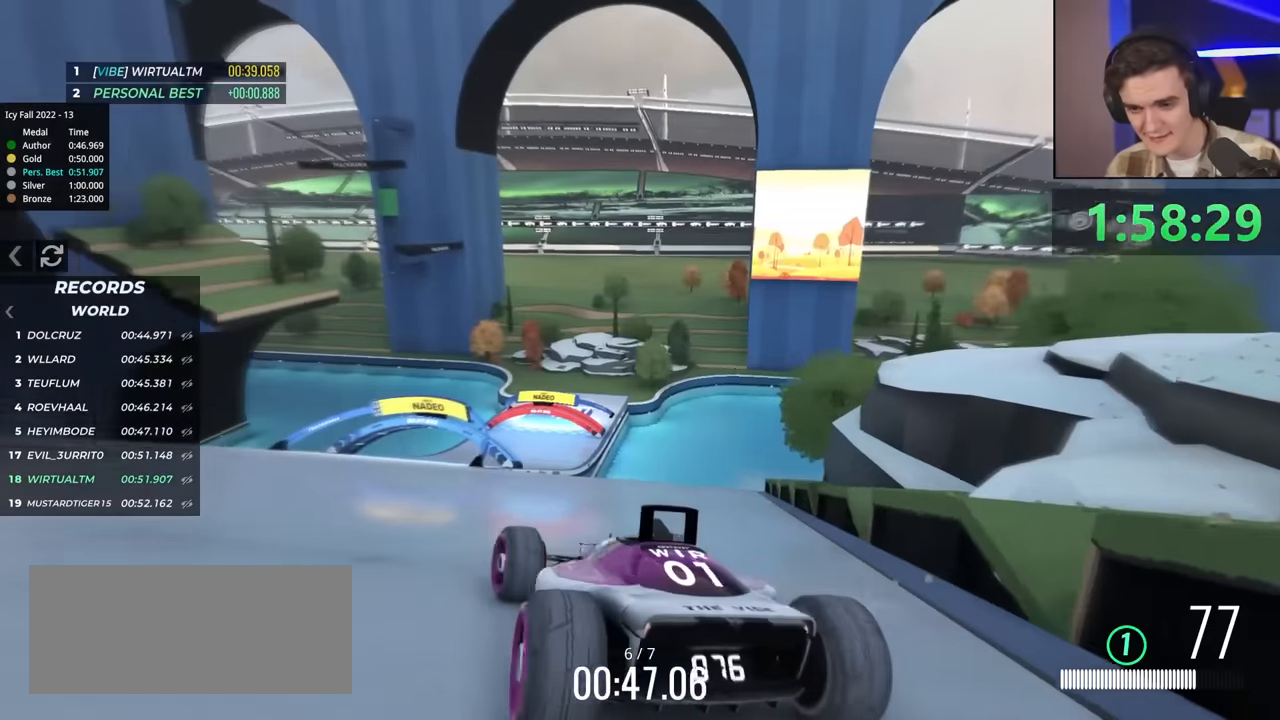
{"keys": ["brake", "left", "up"], "events": [[17, "brake", "down"]]}
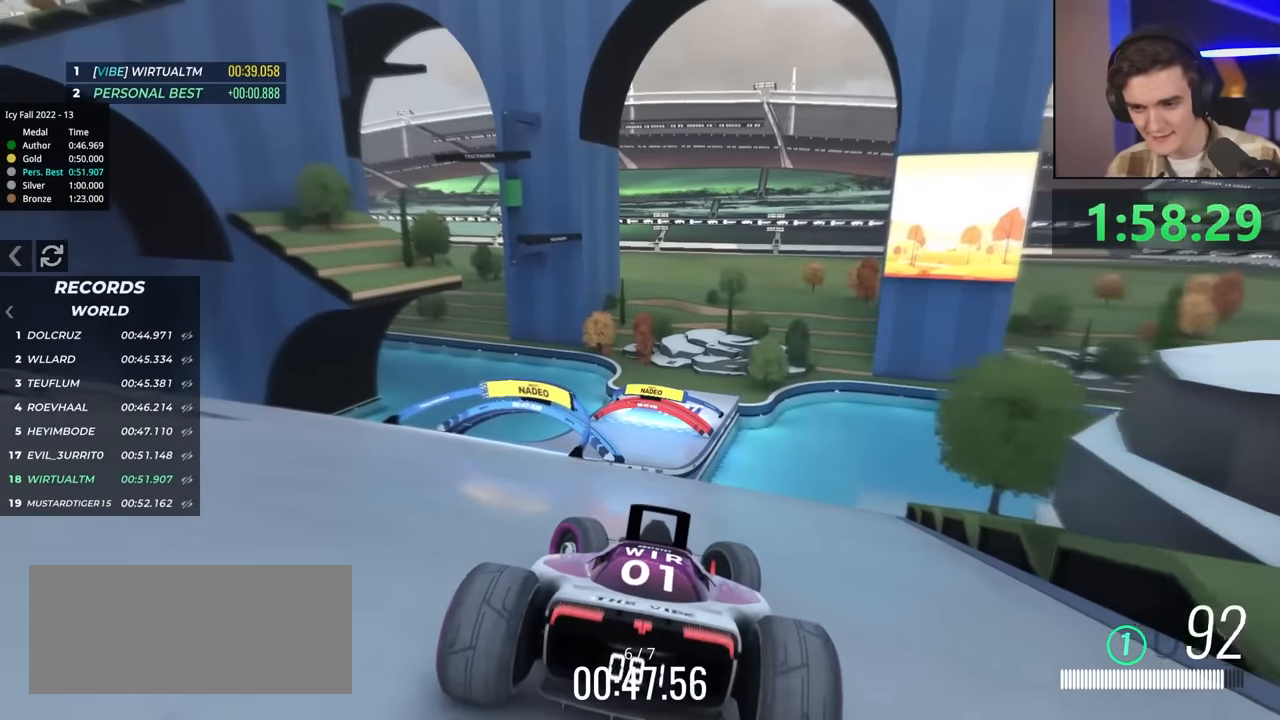
{"keys": ["left", "up"], "events": [[83, "brake", "up"]]}
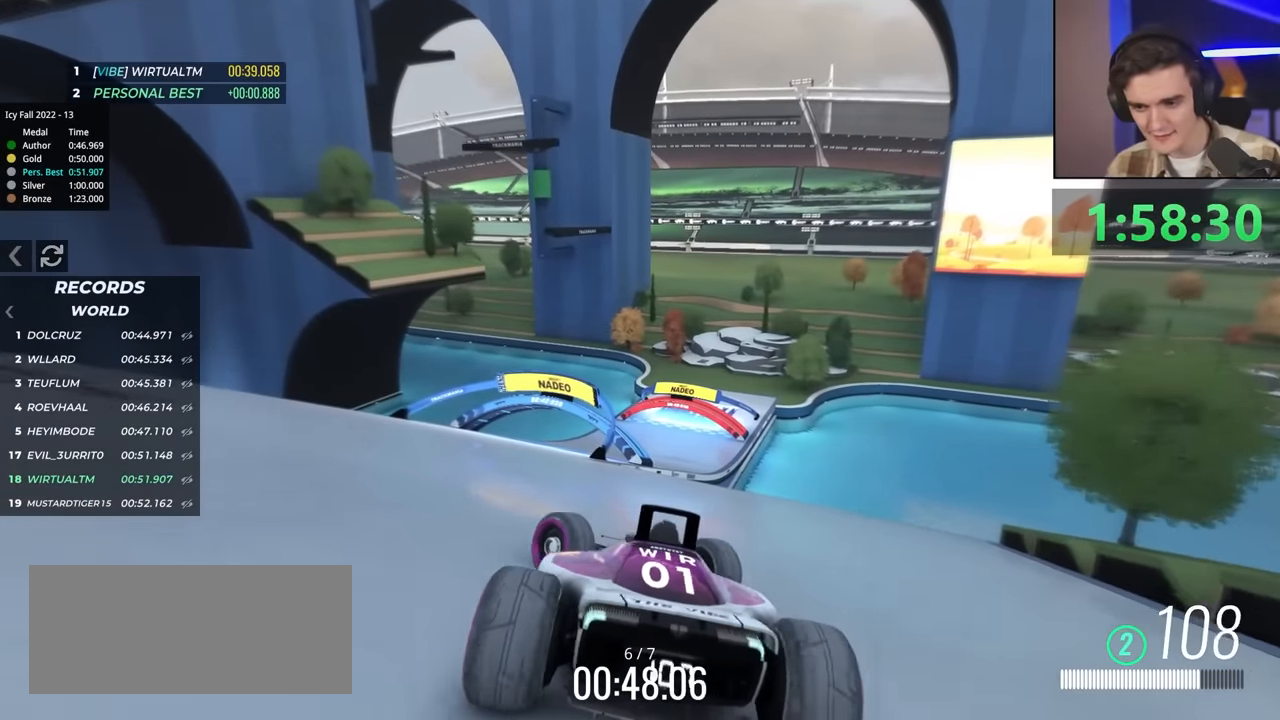
{"keys": ["left", "up"], "events": []}